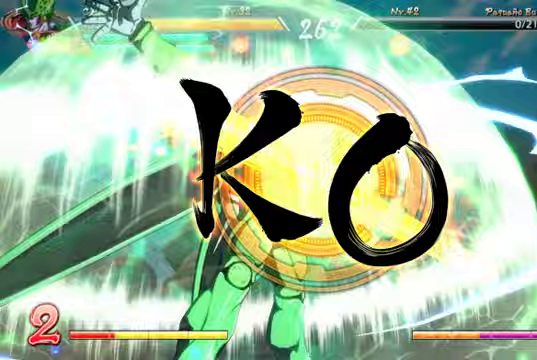
Gameplay with a controller (Xbox layout); each line is a JSON object with the inputs held at the frame after it. "events" lists button and stick changes between this image and that frame as [ms after this image, input, new state], when the widget could be followed in between. Not read: L3.
{"buttons": [], "left_stick": "center", "right_stick": "center", "events": []}
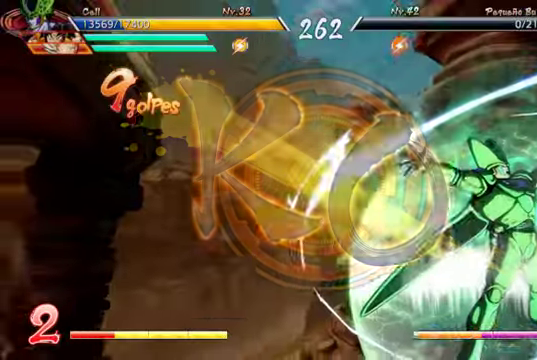
{"buttons": [], "left_stick": "center", "right_stick": "center", "events": []}
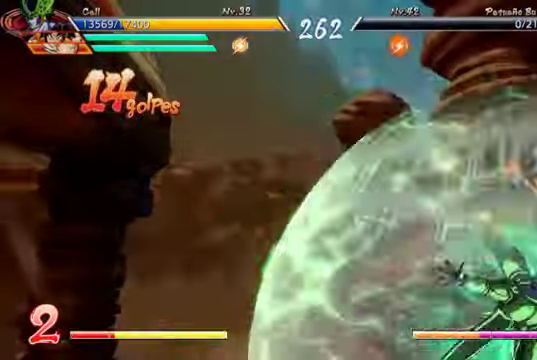
{"buttons": [], "left_stick": "center", "right_stick": "center", "events": []}
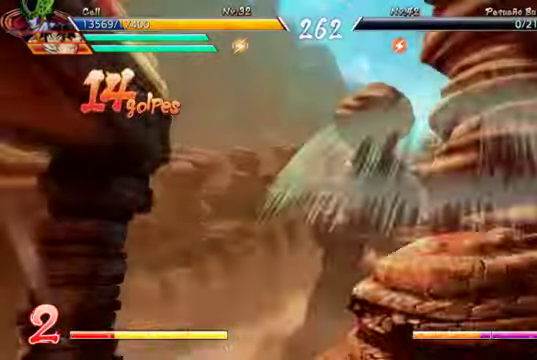
{"buttons": [], "left_stick": "center", "right_stick": "center", "events": []}
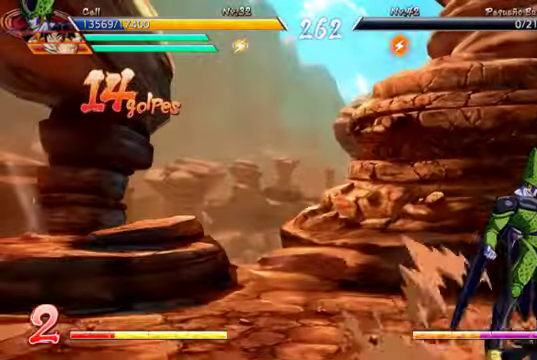
{"buttons": [], "left_stick": "center", "right_stick": "center", "events": []}
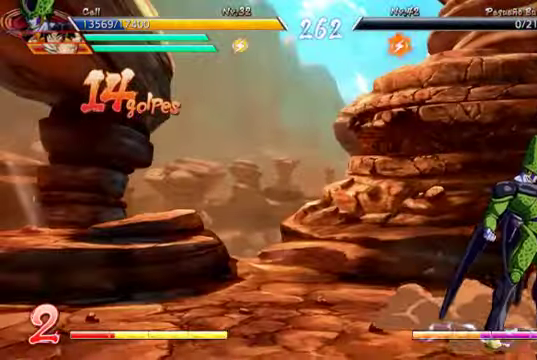
{"buttons": [], "left_stick": "center", "right_stick": "center", "events": []}
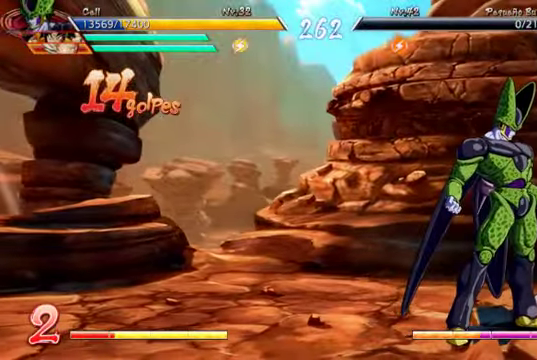
{"buttons": [], "left_stick": "center", "right_stick": "center", "events": []}
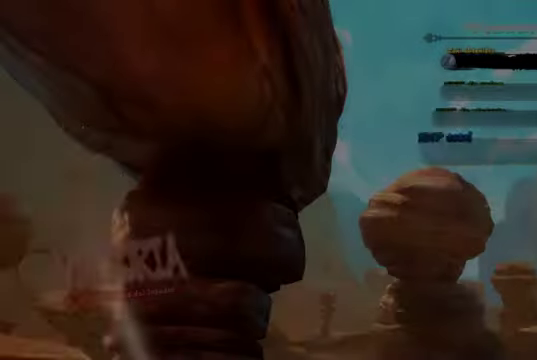
{"buttons": [], "left_stick": "center", "right_stick": "center", "events": []}
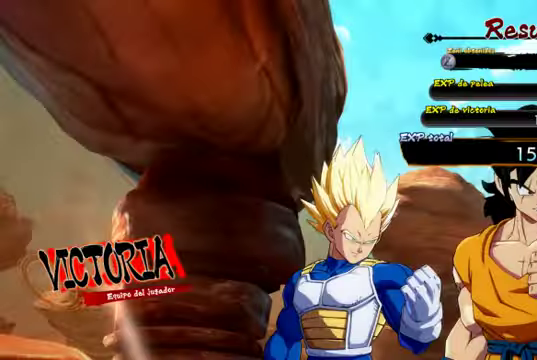
{"buttons": [], "left_stick": "center", "right_stick": "center", "events": [[267, "START", "down"], [400, "START", "up"]]}
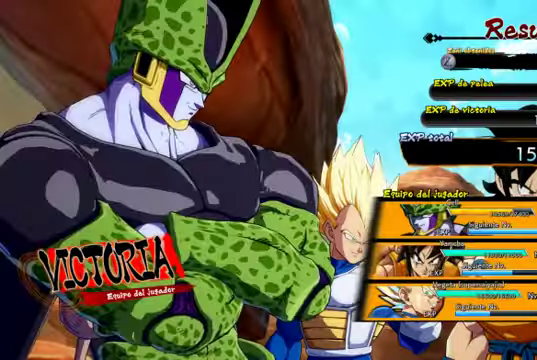
{"buttons": ["A"], "left_stick": "center", "right_stick": "center", "events": [[133, "START", "down"], [333, "START", "up"], [433, "A", "down"]]}
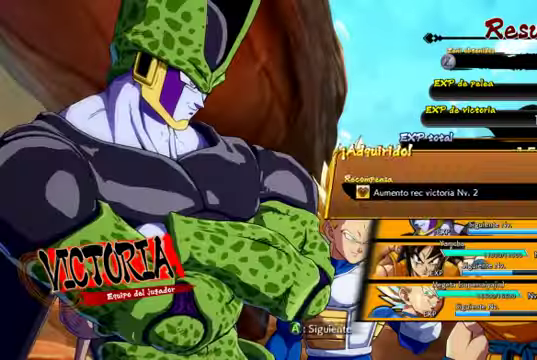
{"buttons": ["A"], "left_stick": "center", "right_stick": "center", "events": [[100, "A", "up"], [100, "START", "down"], [333, "START", "up"], [466, "A", "down"]]}
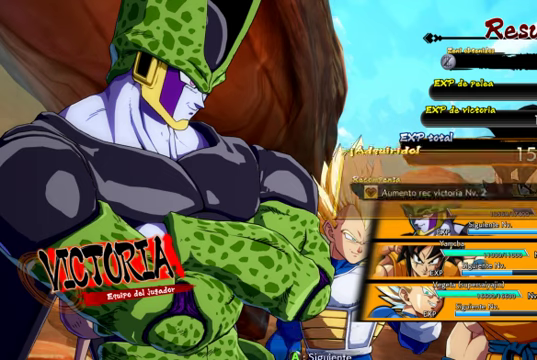
{"buttons": [], "left_stick": "center", "right_stick": "center", "events": [[166, "A", "up"], [266, "START", "down"], [433, "START", "up"]]}
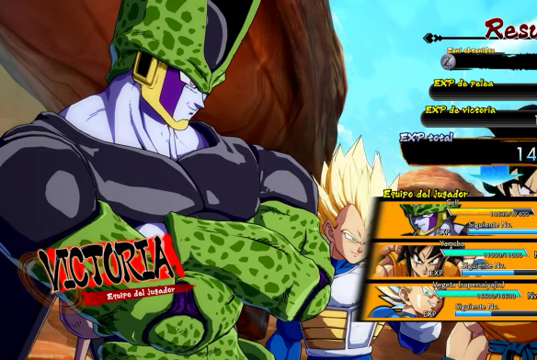
{"buttons": ["A"], "left_stick": "center", "right_stick": "center", "events": [[100, "START", "down"], [333, "A", "down"], [500, "START", "up"]]}
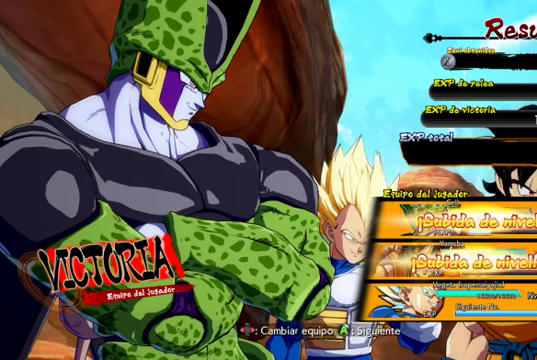
{"buttons": ["A", "START"], "left_stick": "center", "right_stick": "center", "events": [[33, "A", "up"], [100, "START", "down"], [266, "START", "up"], [400, "A", "down"], [466, "START", "down"]]}
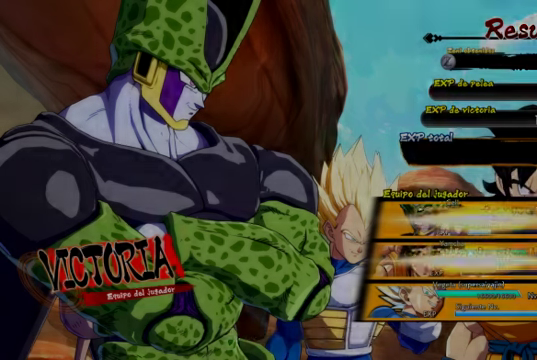
{"buttons": [], "left_stick": "center", "right_stick": "center", "events": [[100, "A", "up"], [133, "START", "up"]]}
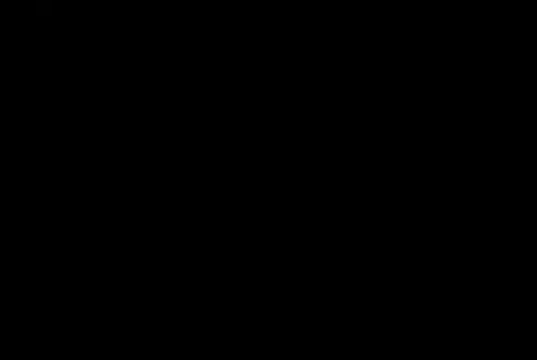
{"buttons": [], "left_stick": "center", "right_stick": "center", "events": []}
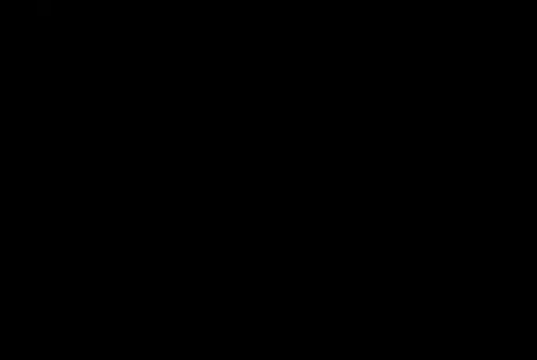
{"buttons": [], "left_stick": "center", "right_stick": "center", "events": []}
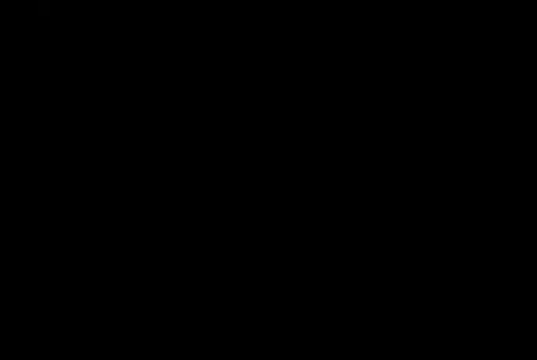
{"buttons": [], "left_stick": "center", "right_stick": "center", "events": []}
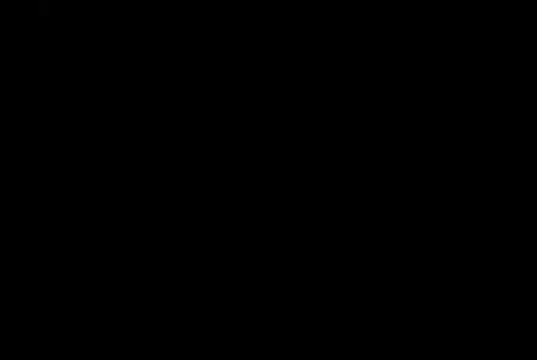
{"buttons": [], "left_stick": "center", "right_stick": "center", "events": []}
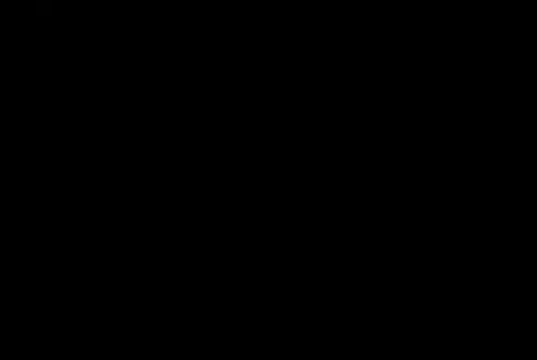
{"buttons": [], "left_stick": "center", "right_stick": "center", "events": []}
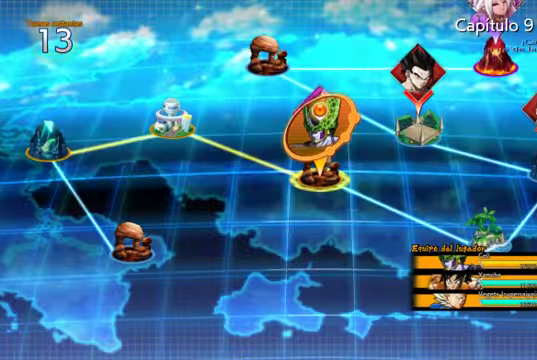
{"buttons": [], "left_stick": "center", "right_stick": "center", "events": [[366, "START", "down"], [433, "START", "up"]]}
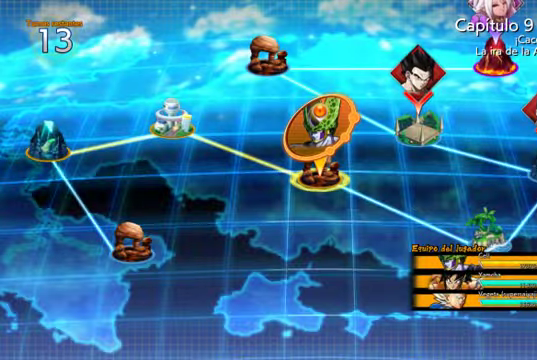
{"buttons": [], "left_stick": "center", "right_stick": "center", "events": []}
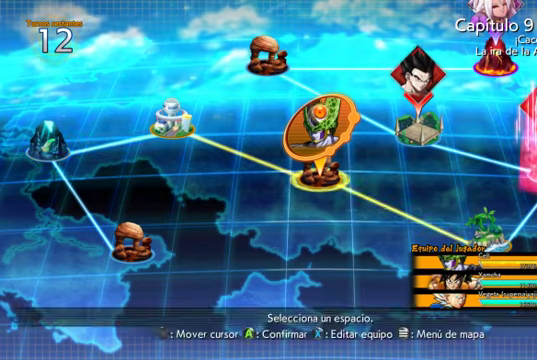
{"buttons": [], "left_stick": "center", "right_stick": "center", "events": []}
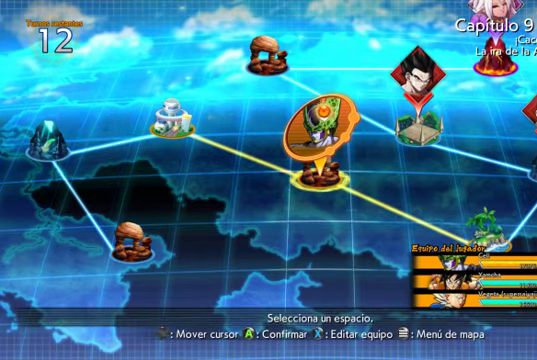
{"buttons": [], "left_stick": "down-right", "right_stick": "center", "events": [[34, "left_stick", "down-right"]]}
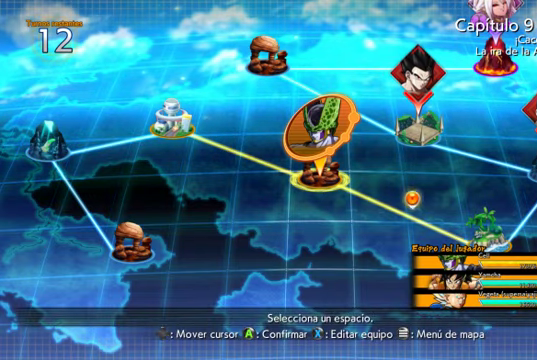
{"buttons": [], "left_stick": "center", "right_stick": "center", "events": [[234, "A", "down"], [234, "left_stick", "center"], [334, "A", "up"]]}
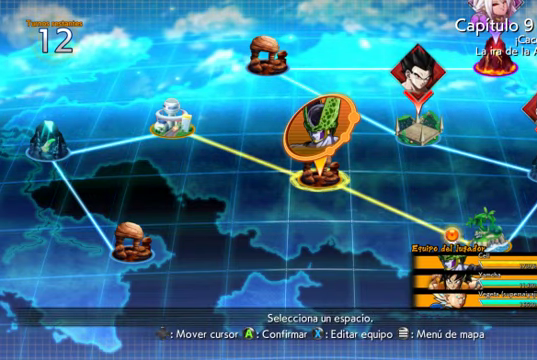
{"buttons": [], "left_stick": "center", "right_stick": "center", "events": [[34, "A", "down"], [67, "left_stick", "right"], [134, "A", "up"], [200, "A", "down"], [200, "left_stick", "center"], [300, "A", "up"]]}
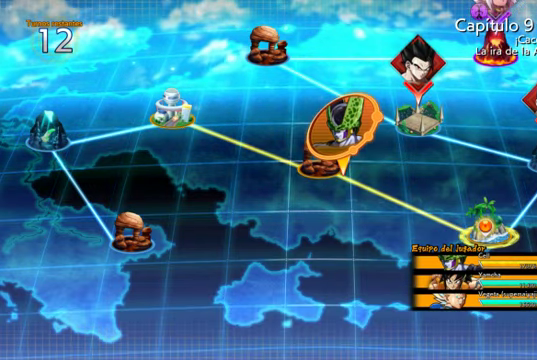
{"buttons": [], "left_stick": "up-right", "right_stick": "center", "events": [[167, "left_stick", "up-right"]]}
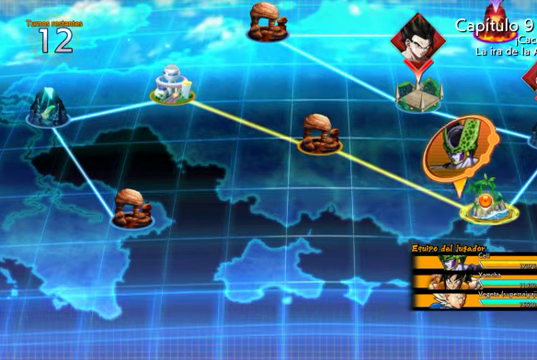
{"buttons": [], "left_stick": "up-right", "right_stick": "center", "events": []}
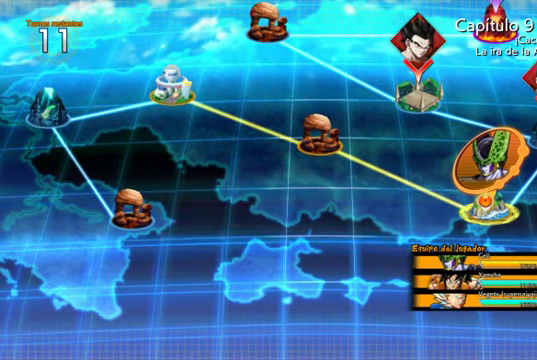
{"buttons": [], "left_stick": "up-right", "right_stick": "center", "events": []}
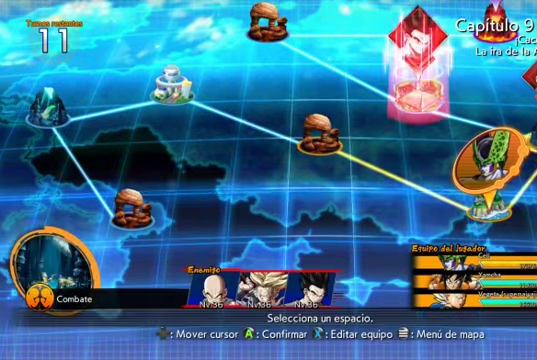
{"buttons": [], "left_stick": "center", "right_stick": "center"}